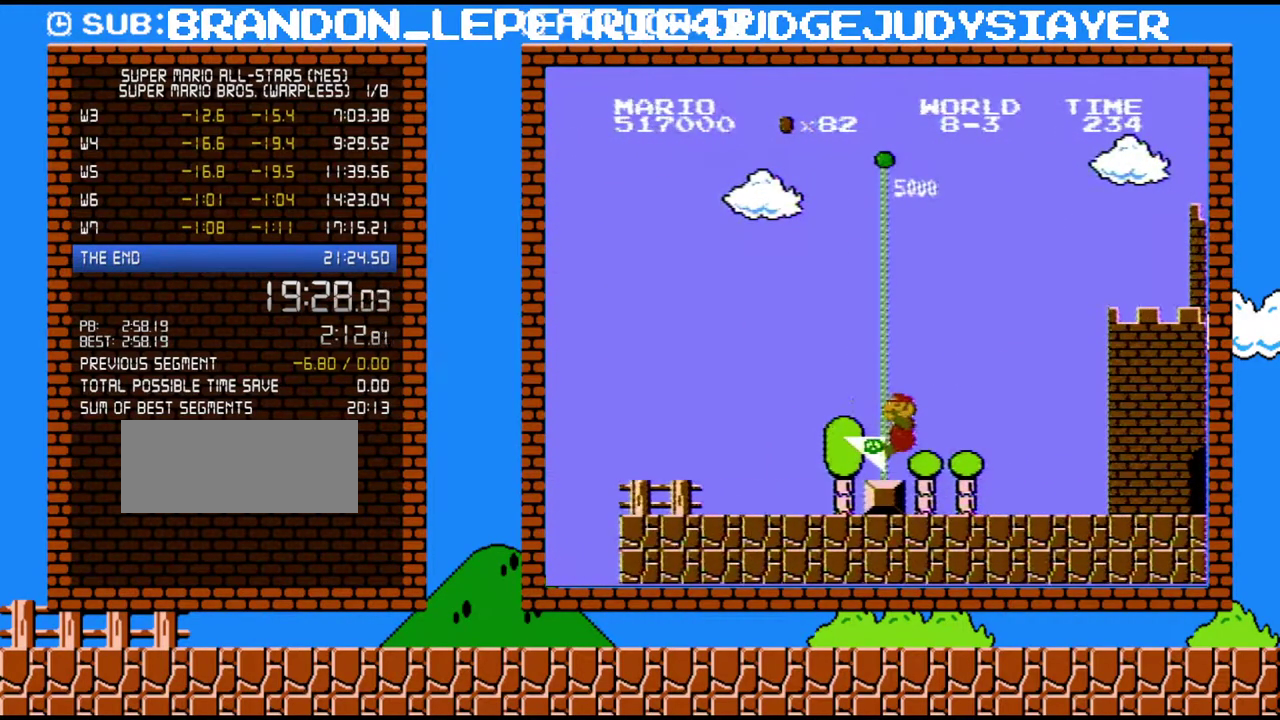
Gameplay with a controller (Nintendo layout); each line is a JSON object with the inputs held at the frame after it. "events" lists button and stick changes between this image and that frame as [ms after this image, input, new state], when the widget could be followed in between. Not read: L3 R3.
{"buttons": [], "events": []}
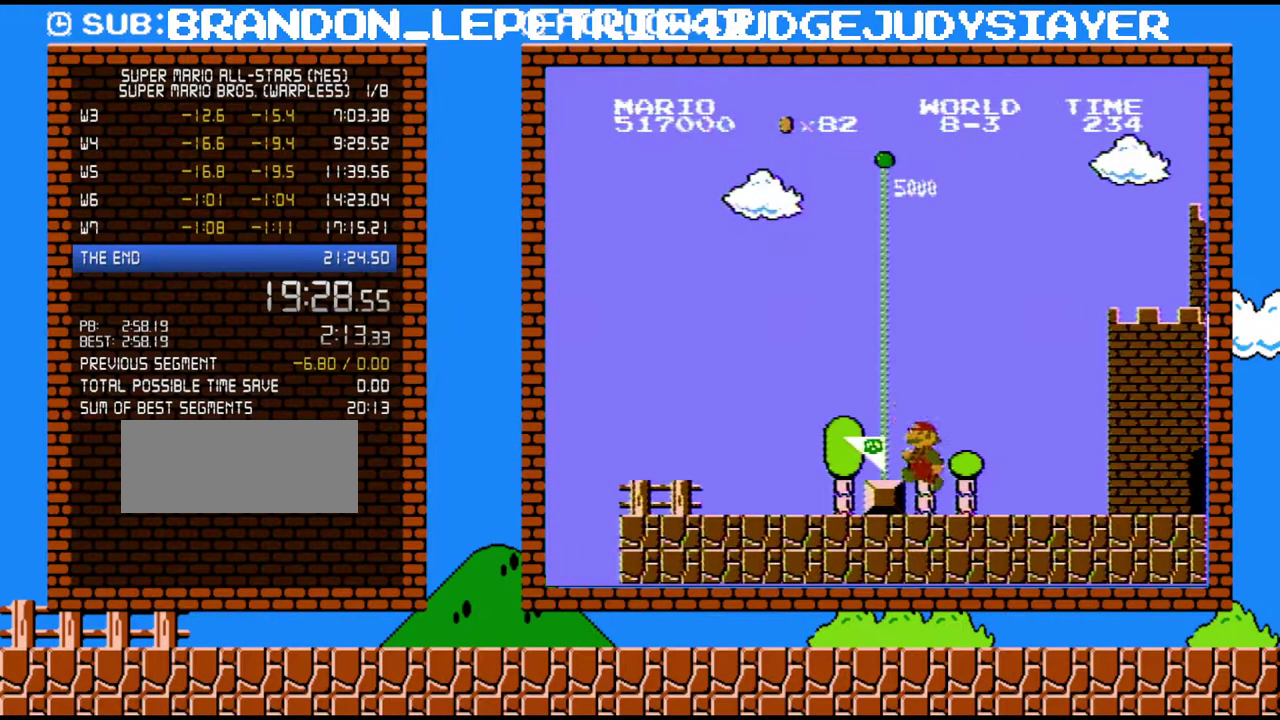
{"buttons": [], "events": []}
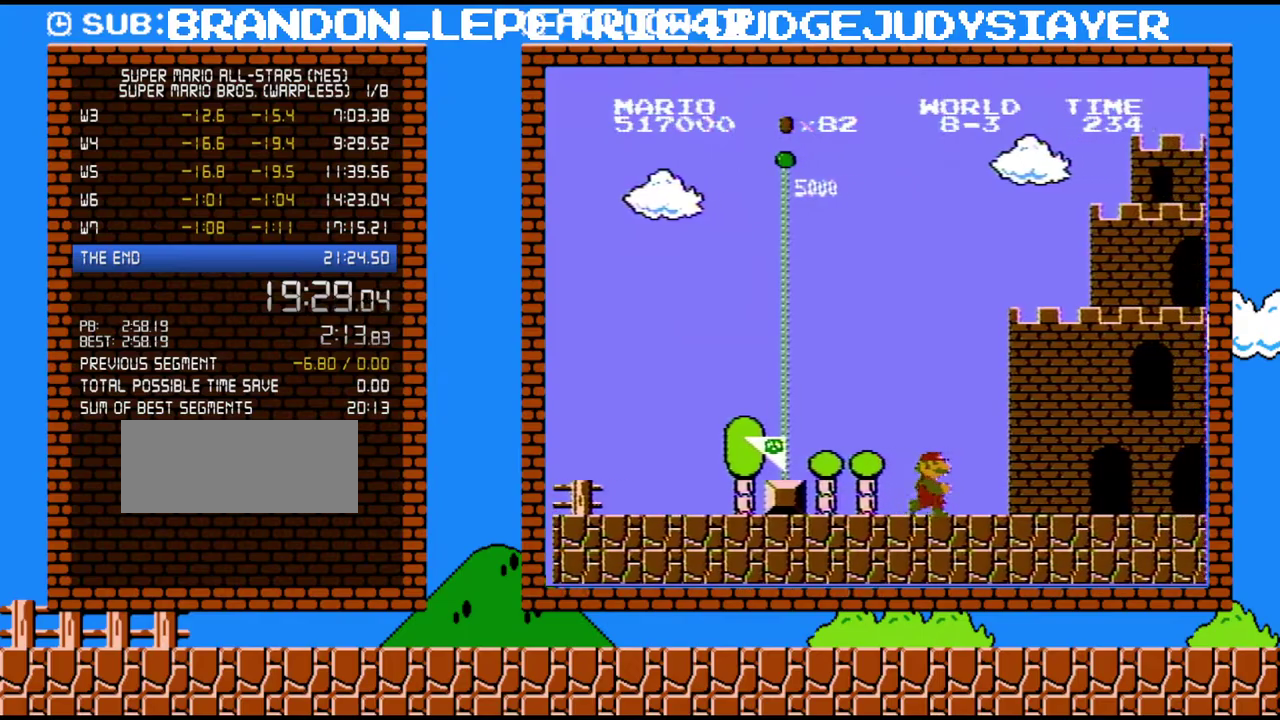
{"buttons": [], "events": []}
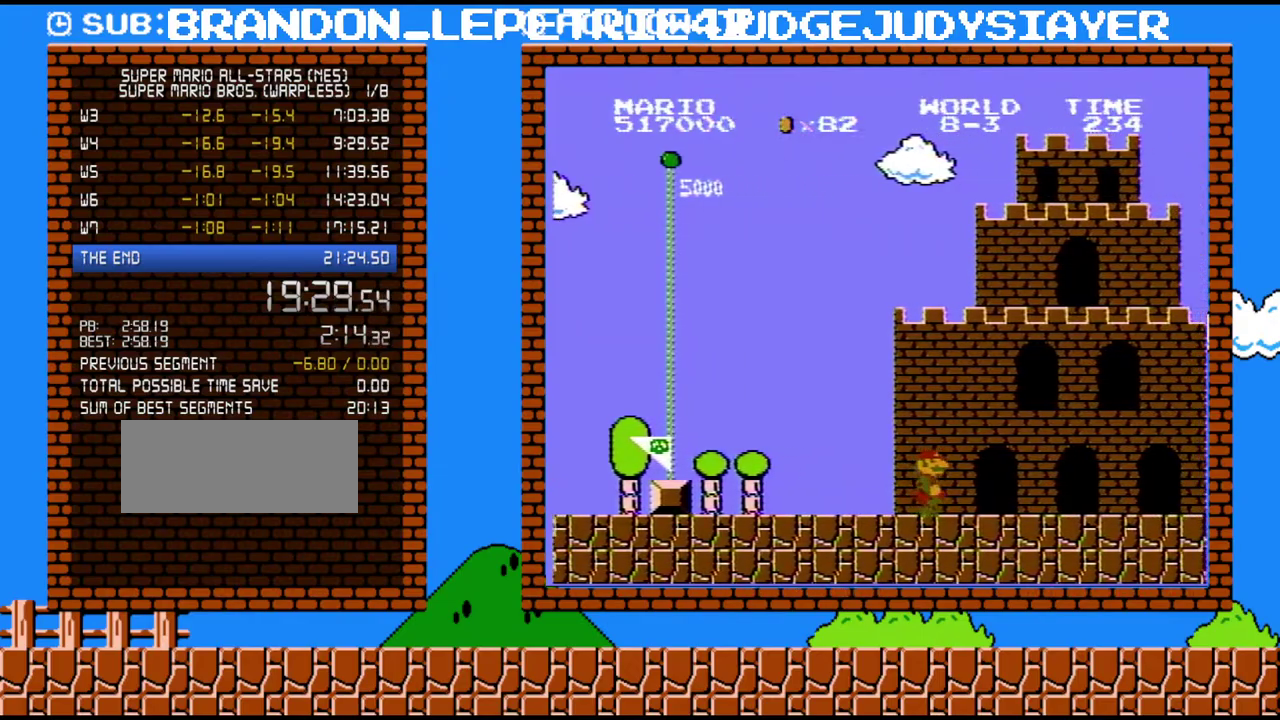
{"buttons": [], "events": []}
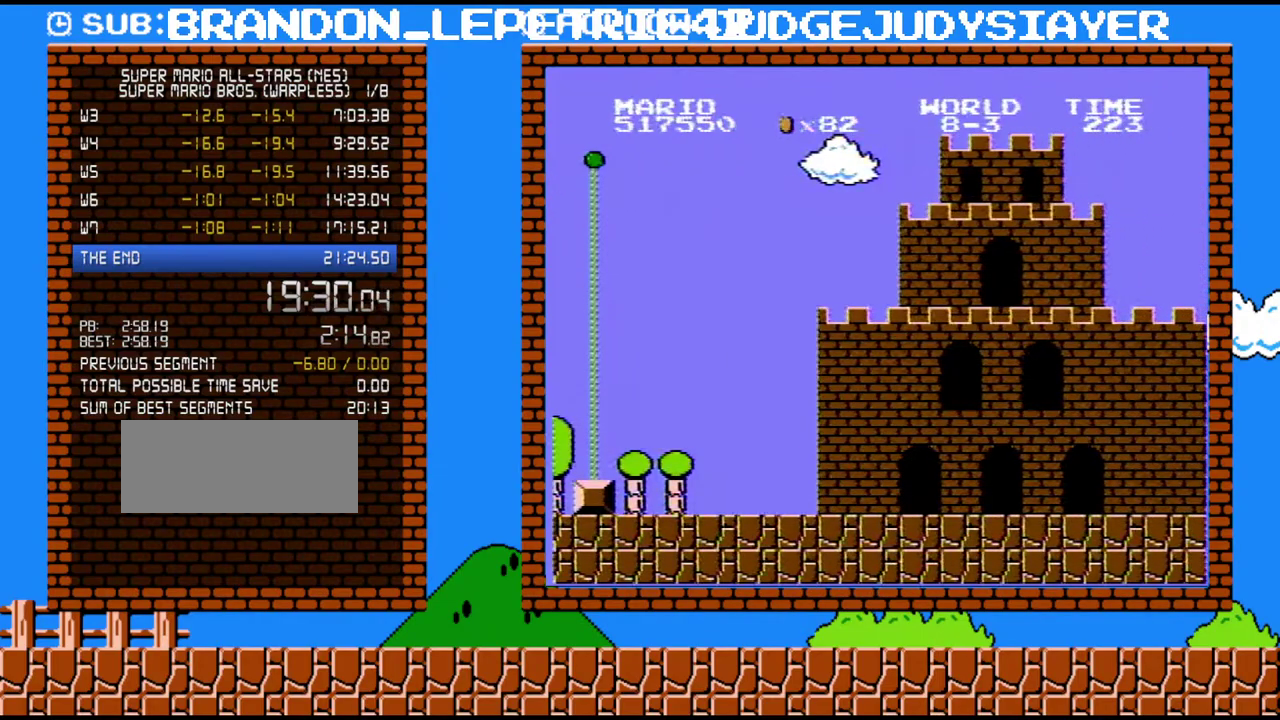
{"buttons": [], "events": []}
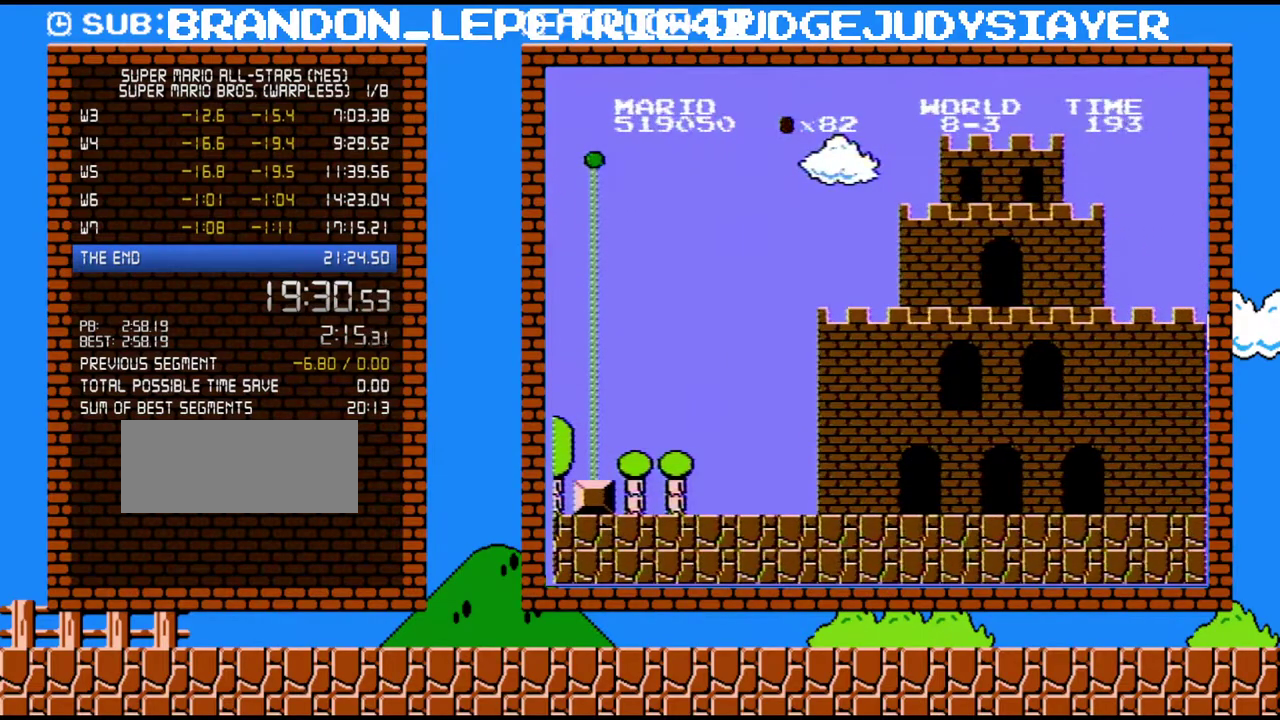
{"buttons": [], "events": []}
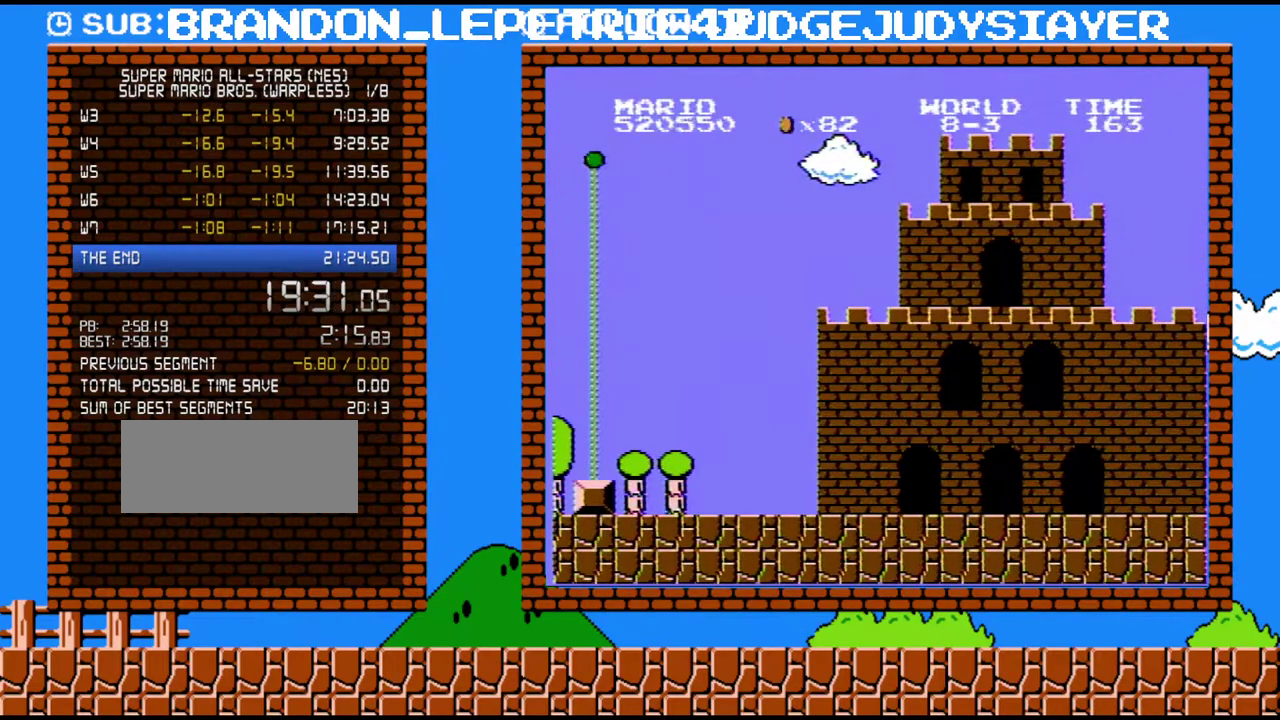
{"buttons": [], "events": []}
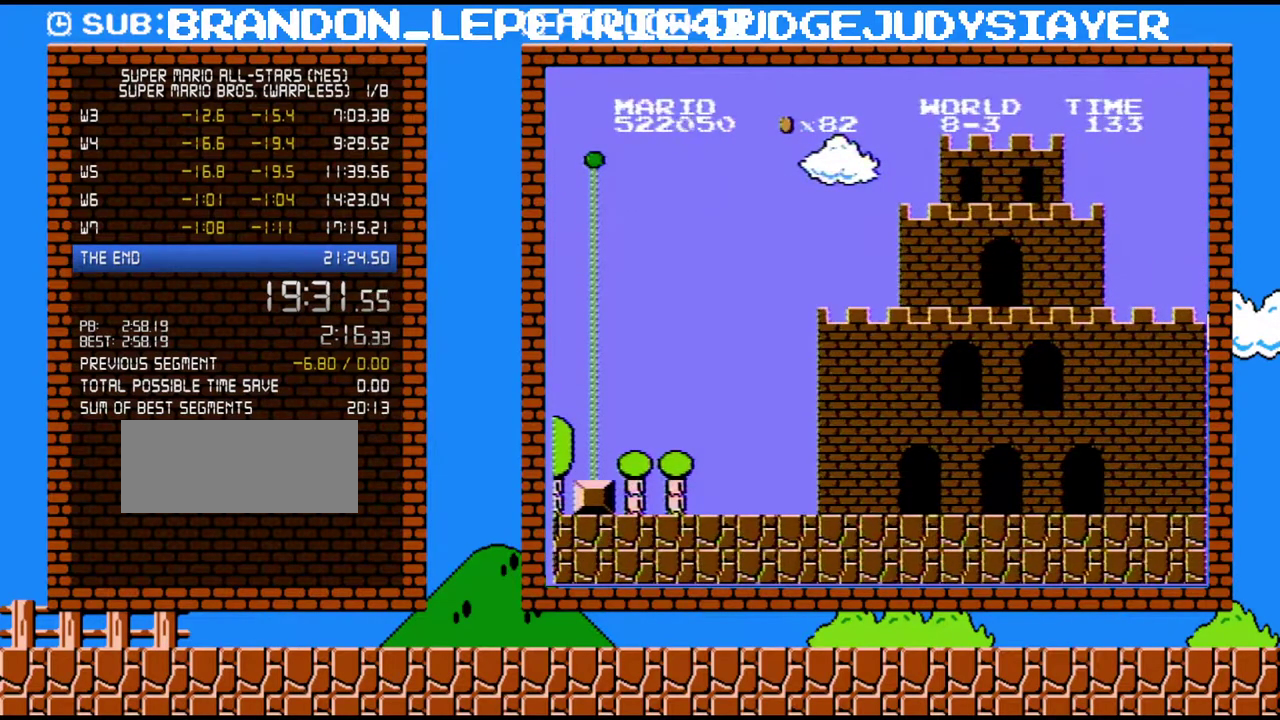
{"buttons": [], "events": []}
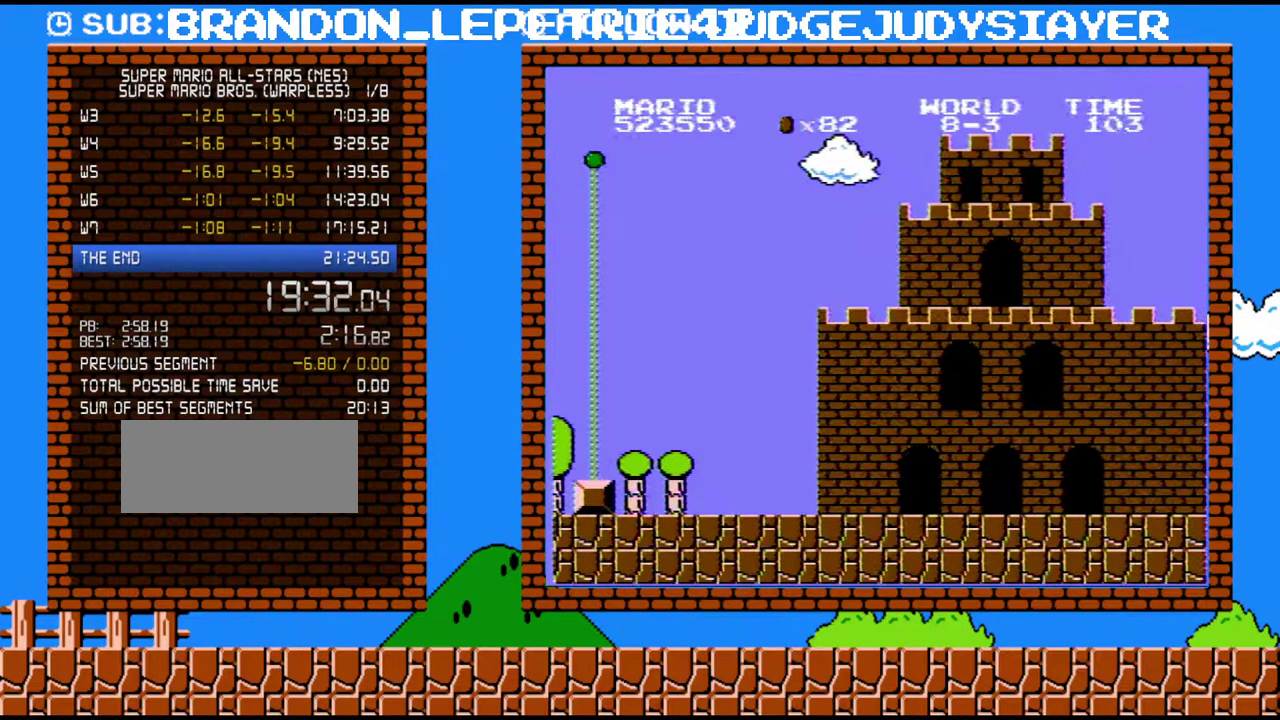
{"buttons": ["B", "DPAD_RIGHT"], "events": [[100, "B", "down"], [100, "DPAD_RIGHT", "down"]]}
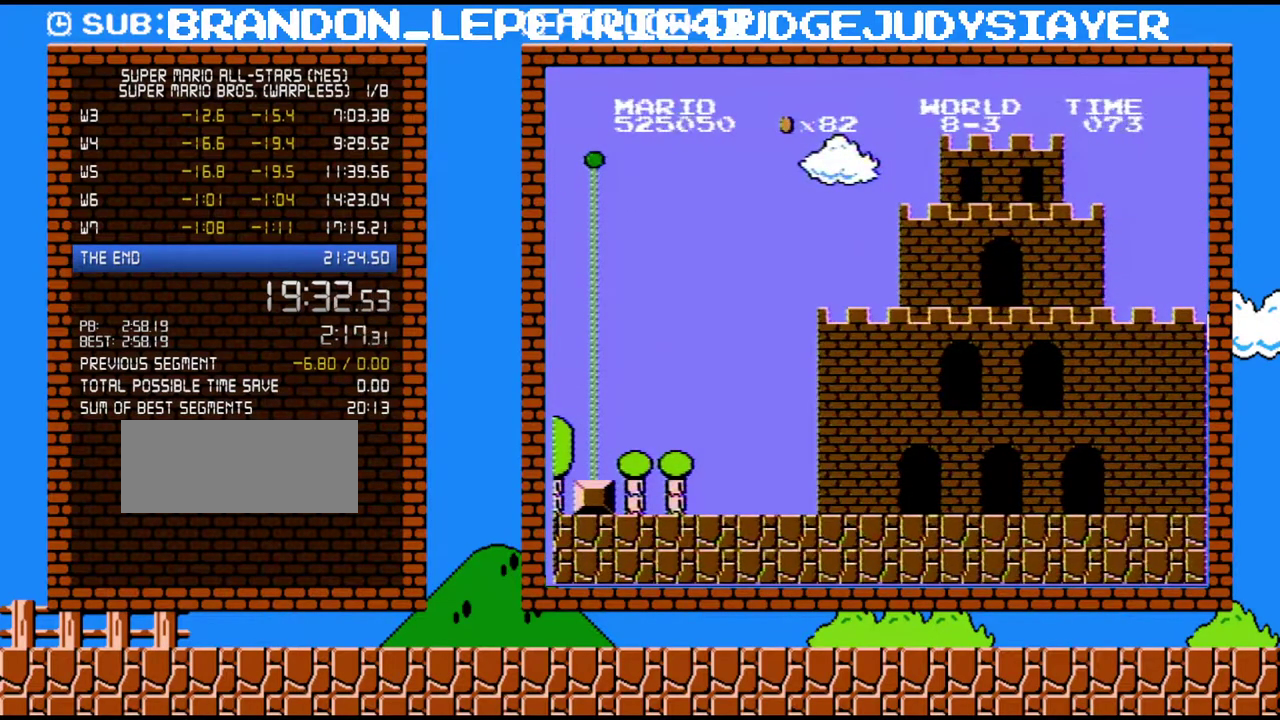
{"buttons": ["B", "DPAD_RIGHT"], "events": []}
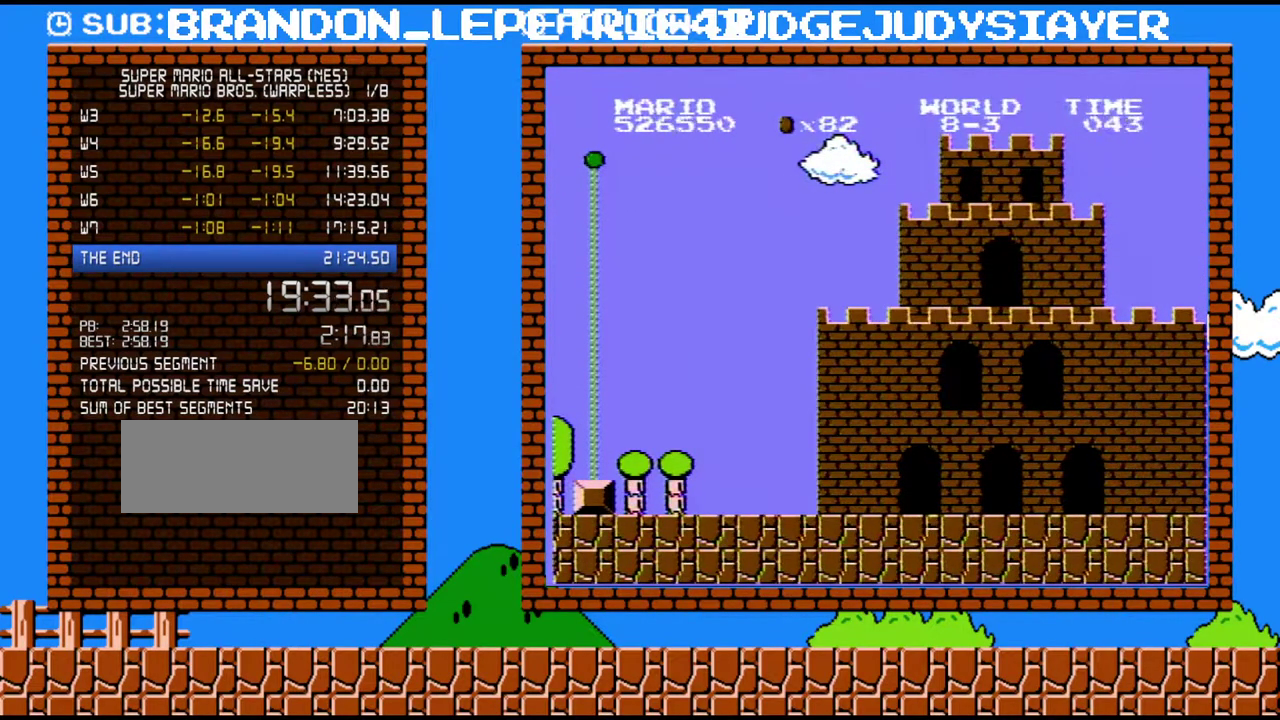
{"buttons": ["B", "DPAD_RIGHT"], "events": []}
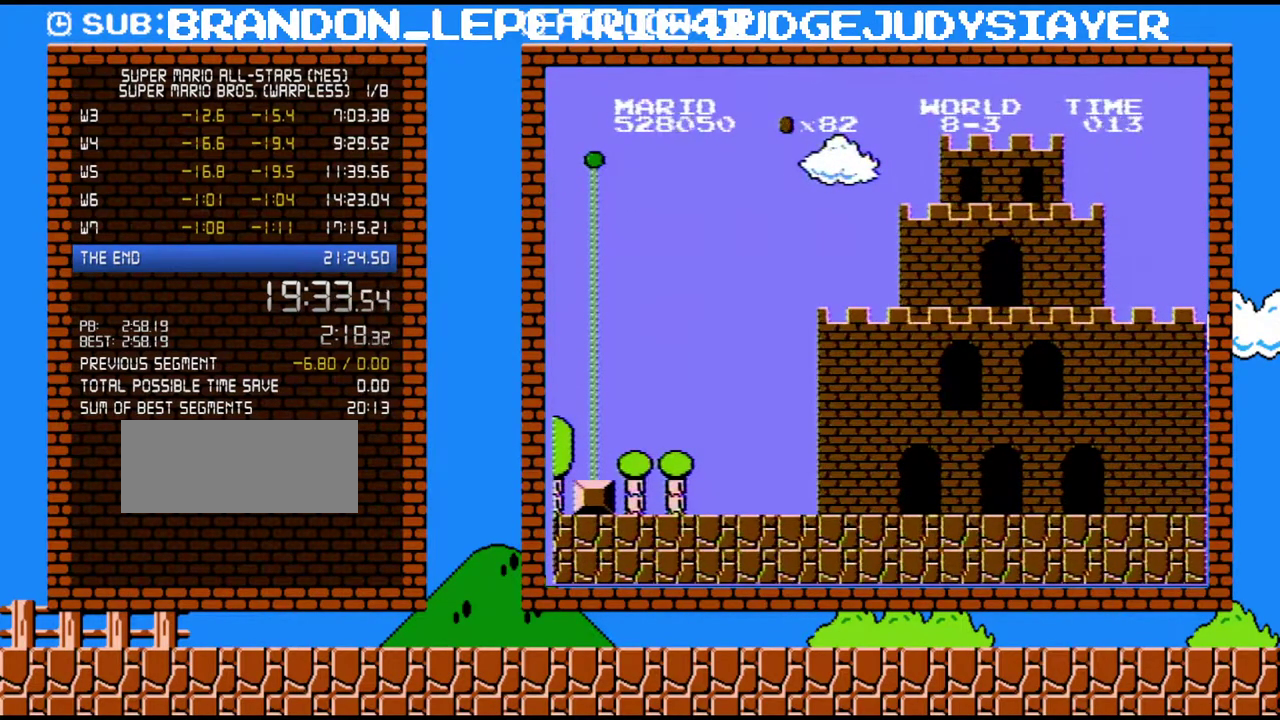
{"buttons": ["B", "DPAD_RIGHT"], "events": []}
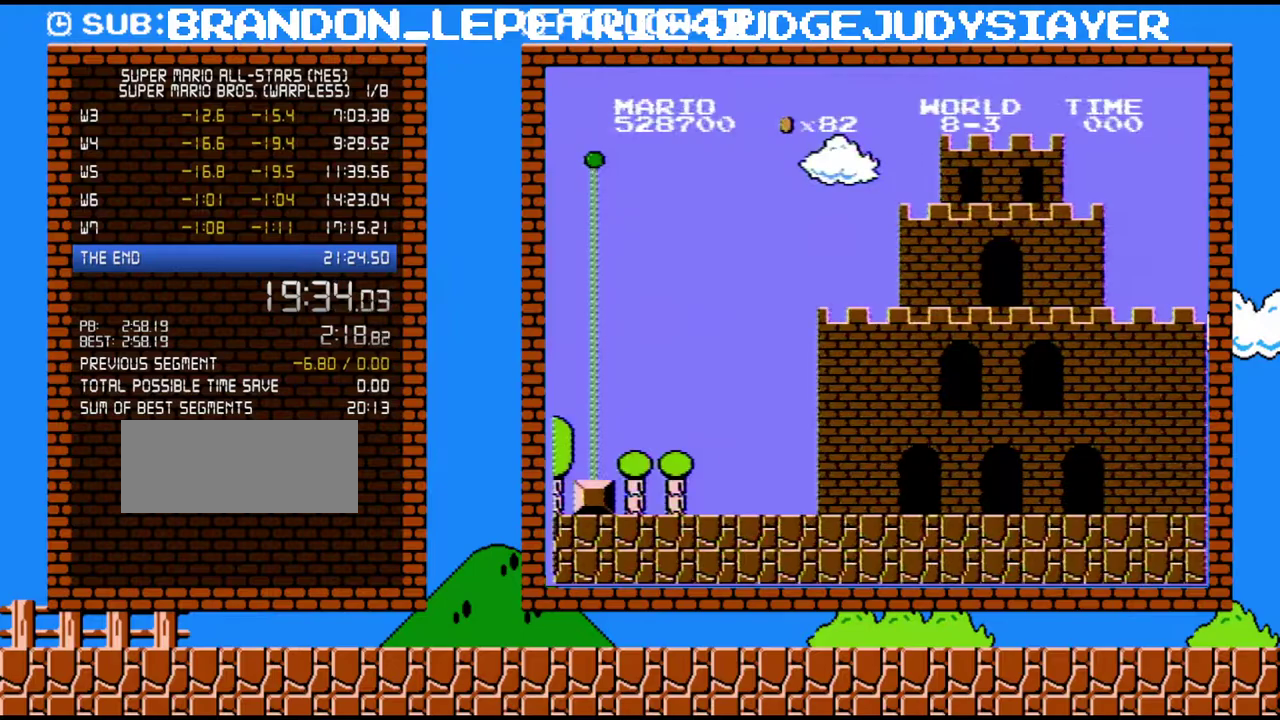
{"buttons": ["B", "DPAD_RIGHT"], "events": []}
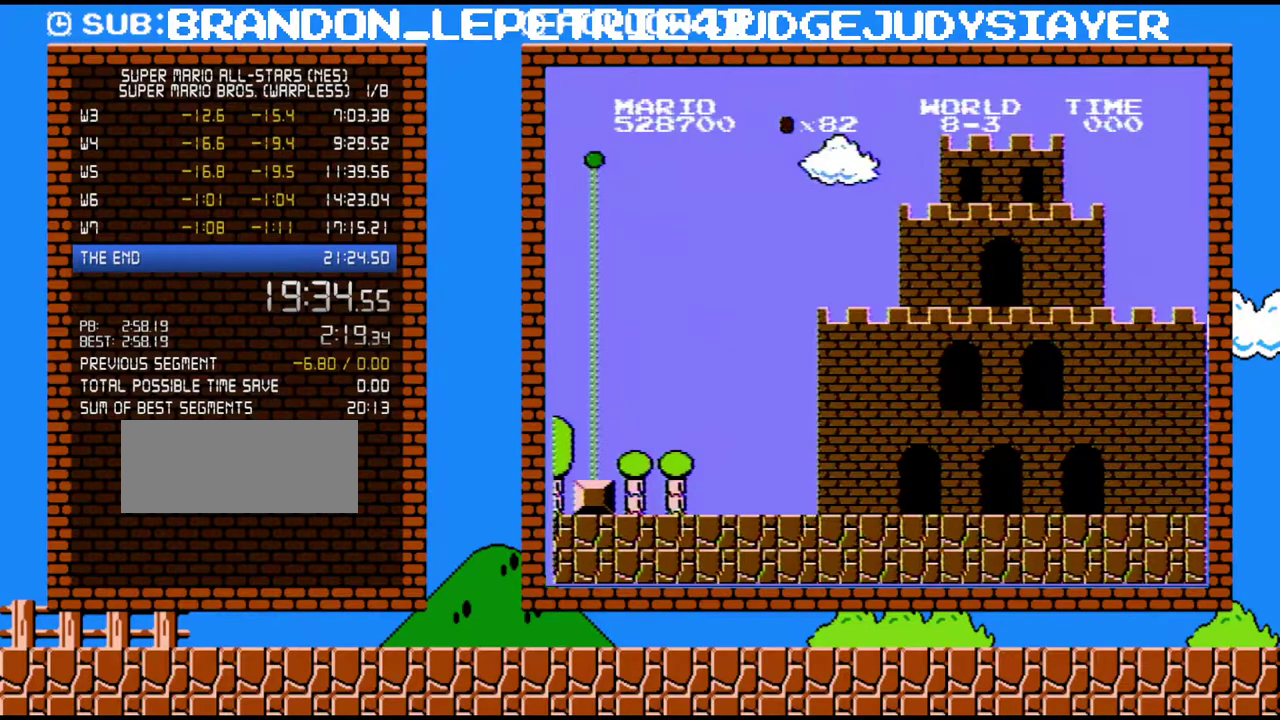
{"buttons": ["B", "DPAD_RIGHT"], "events": []}
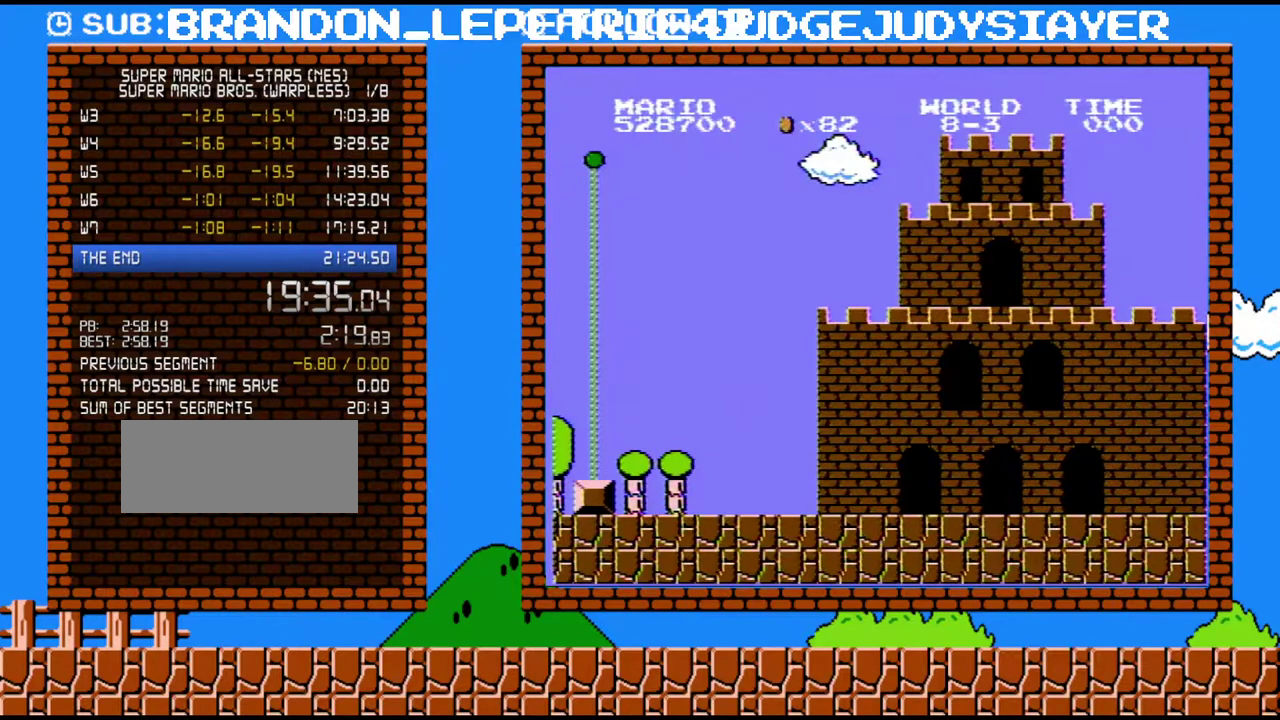
{"buttons": ["B", "DPAD_RIGHT"], "events": []}
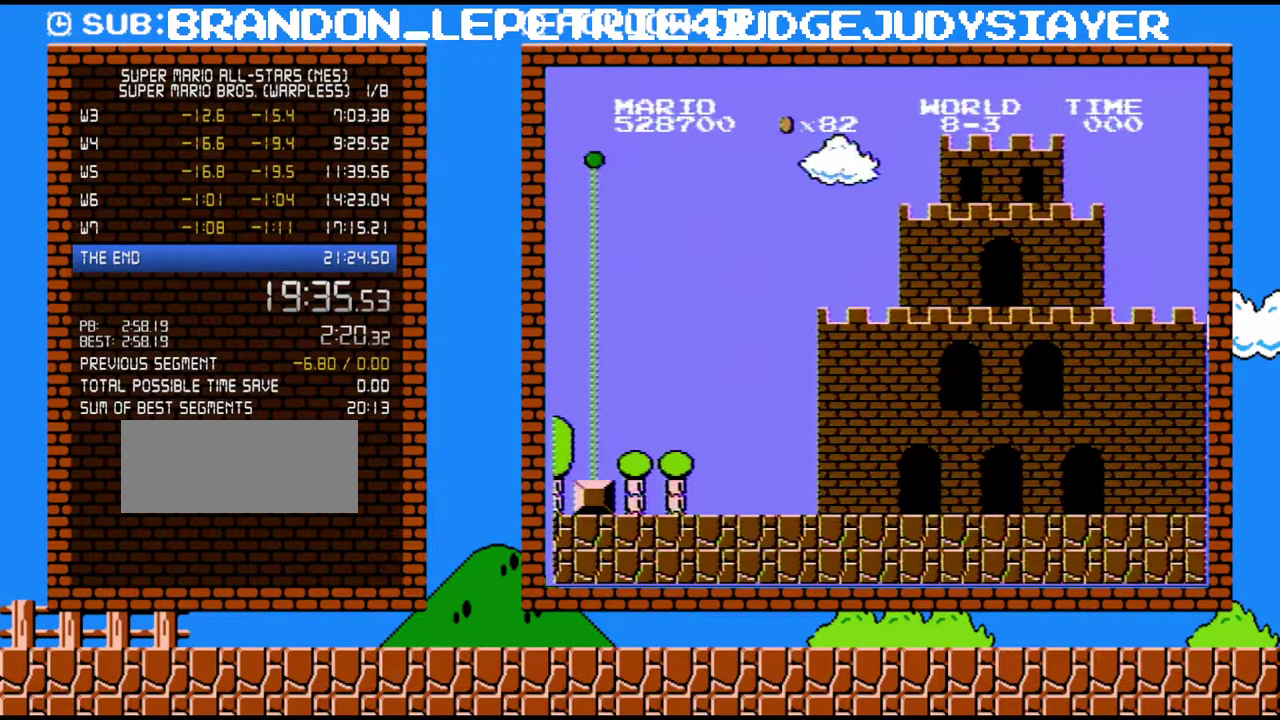
{"buttons": ["B", "DPAD_RIGHT"], "events": []}
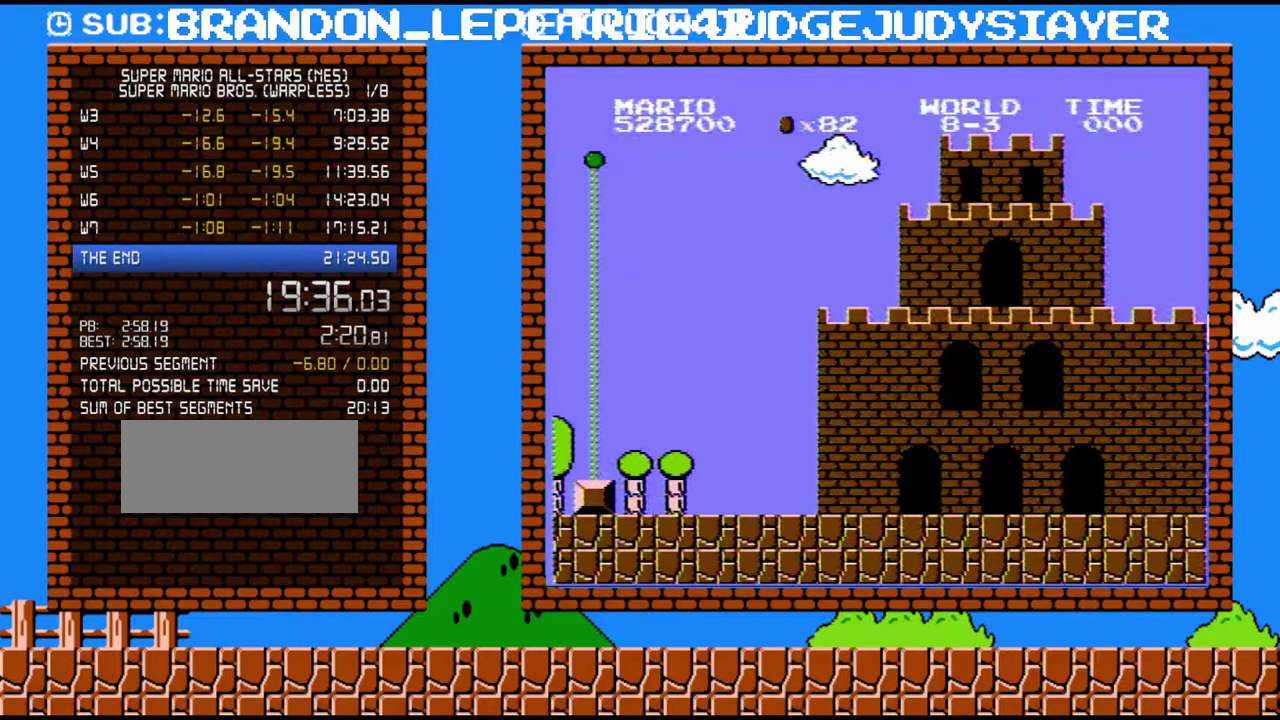
{"buttons": ["B", "DPAD_RIGHT"], "events": []}
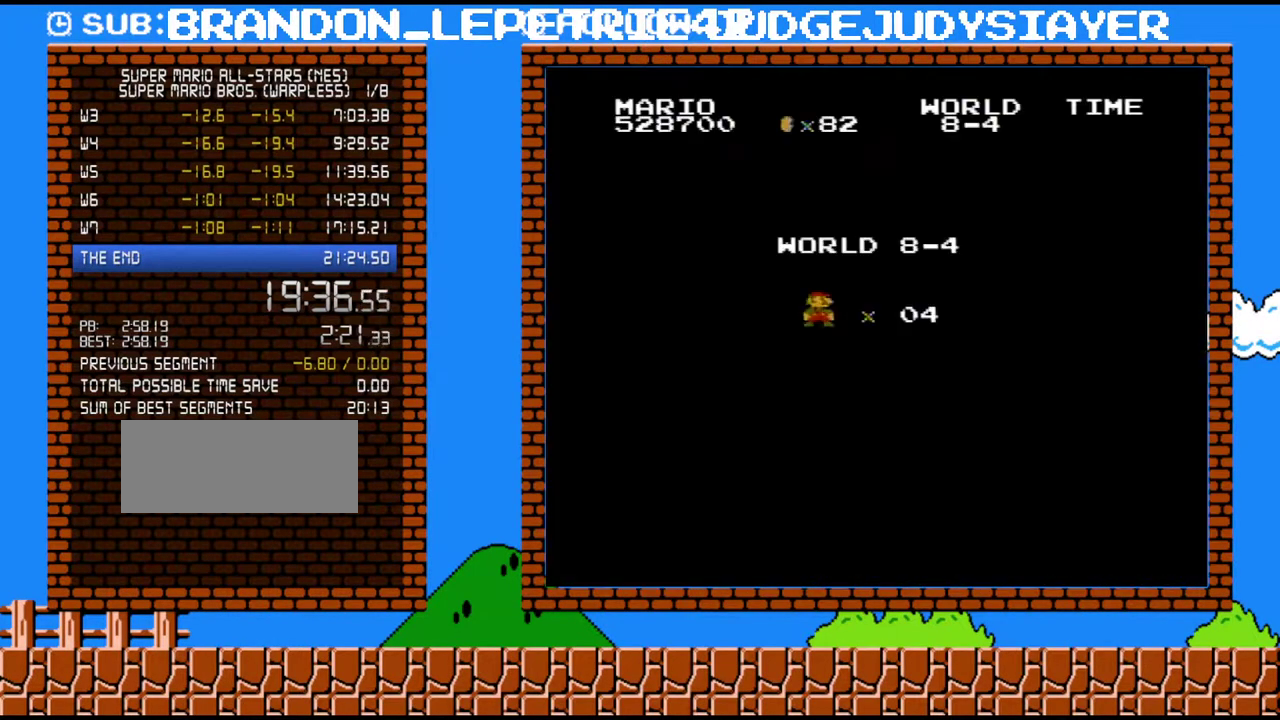
{"buttons": ["B", "DPAD_RIGHT"], "events": []}
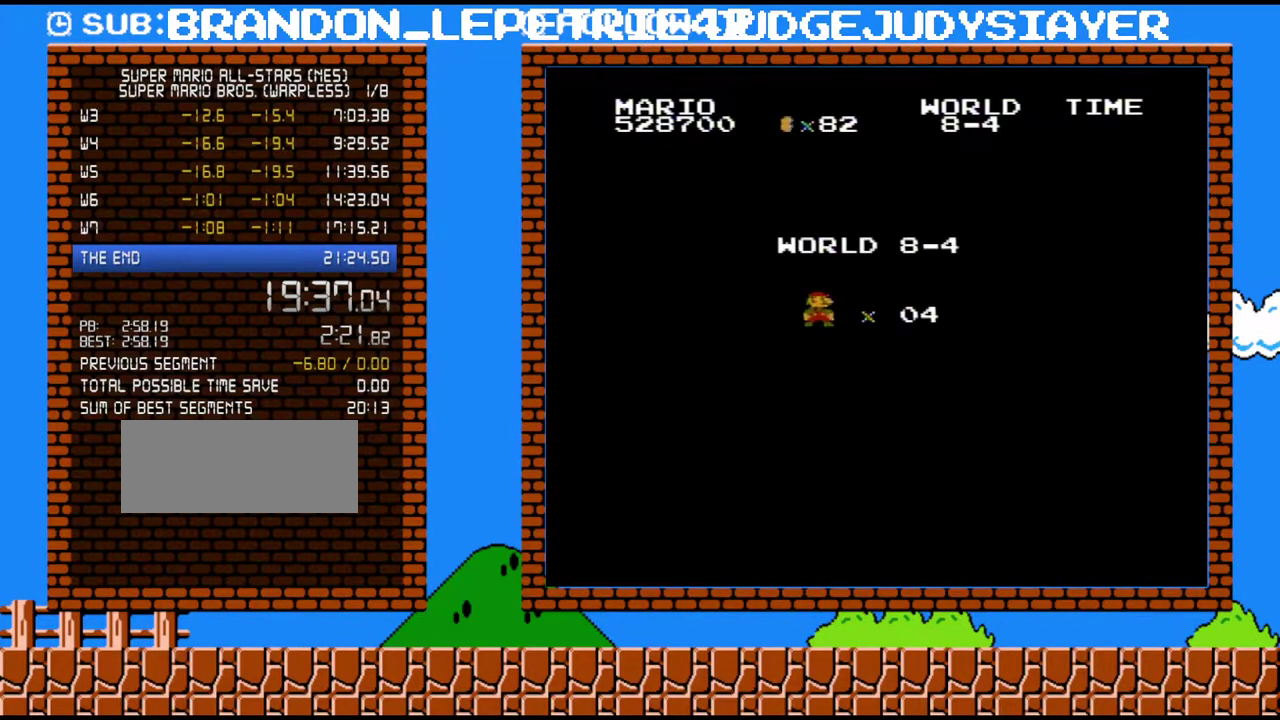
{"buttons": ["B", "DPAD_RIGHT"], "events": []}
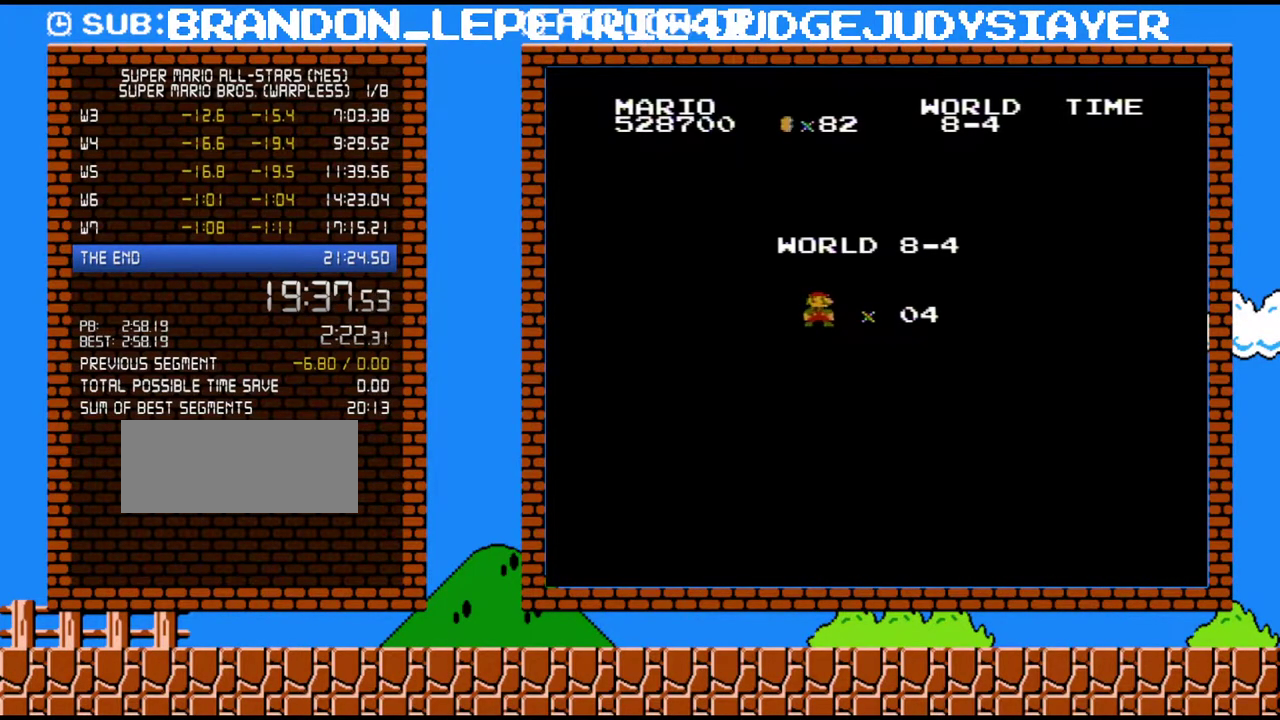
{"buttons": ["B", "DPAD_RIGHT"], "events": []}
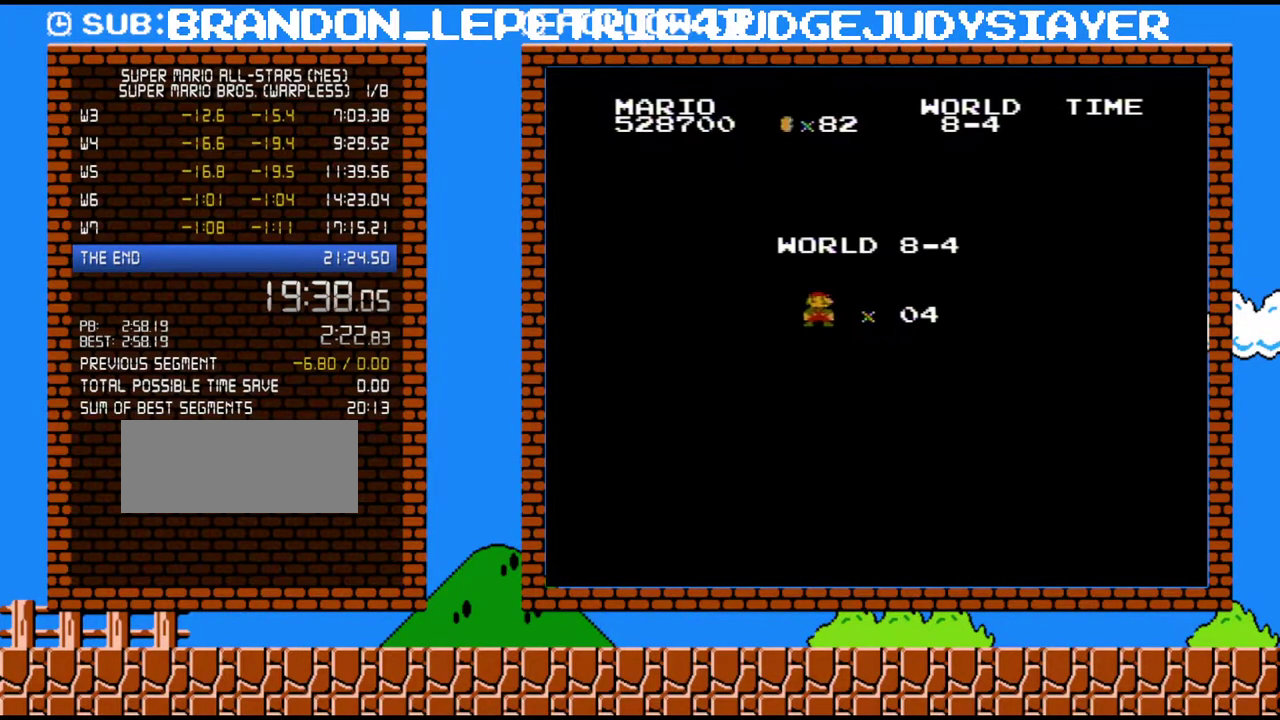
{"buttons": ["B", "DPAD_RIGHT"], "events": []}
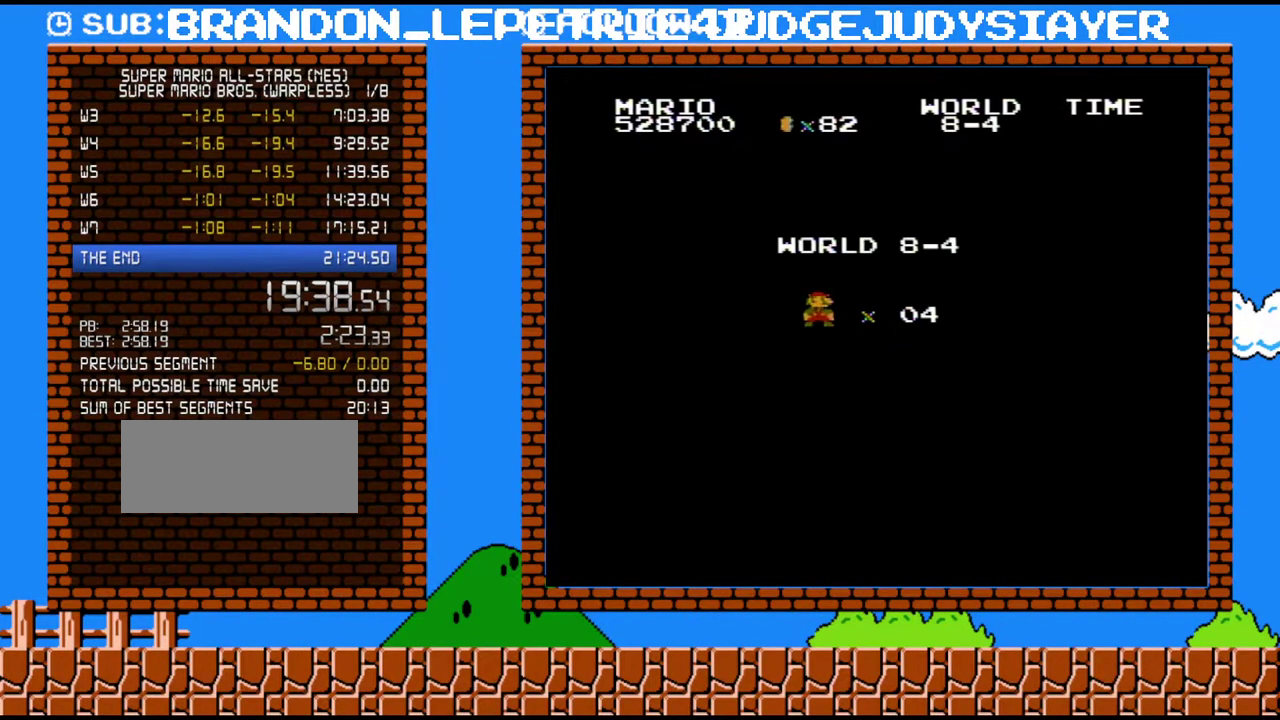
{"buttons": ["B", "DPAD_RIGHT"], "events": []}
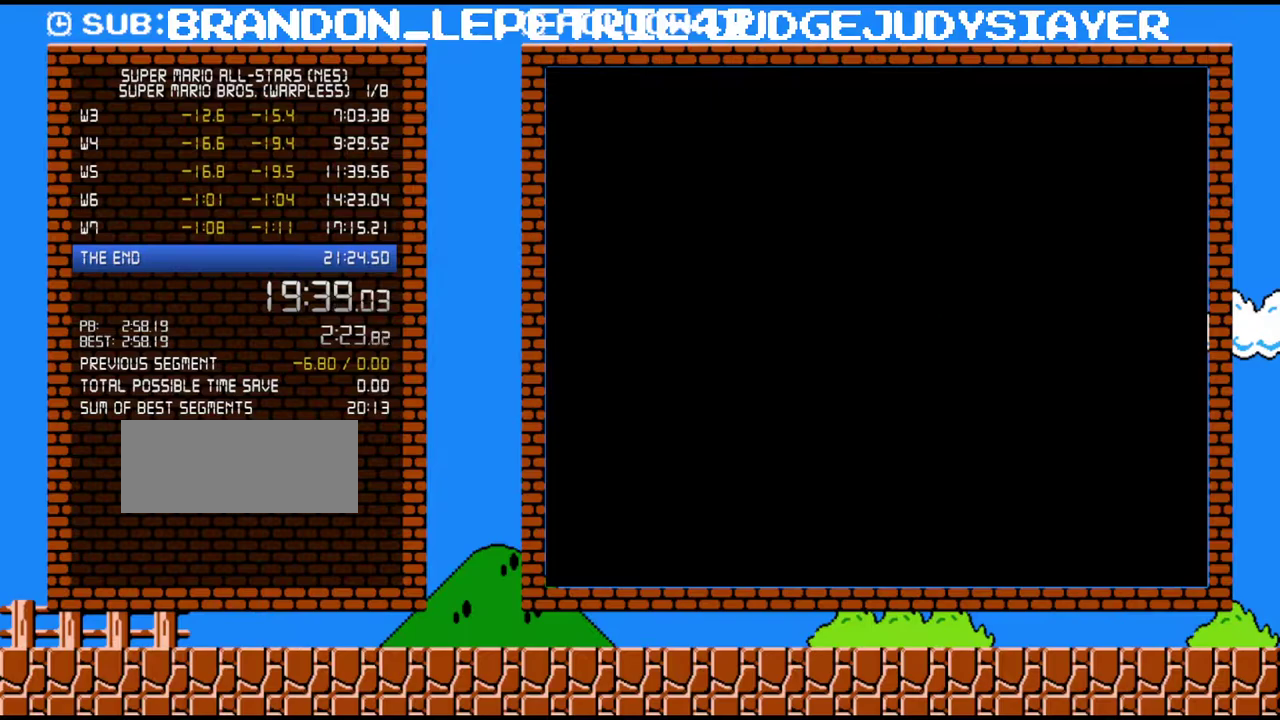
{"buttons": ["B", "DPAD_RIGHT"], "events": []}
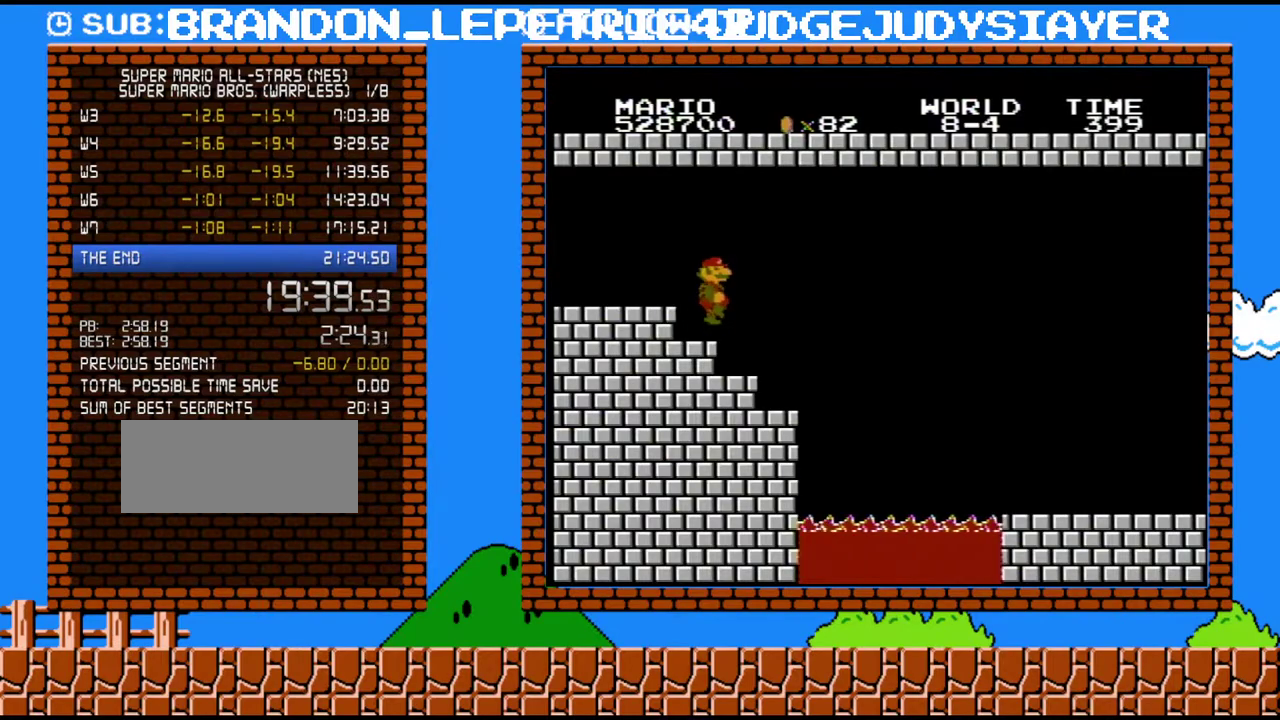
{"buttons": ["A", "B", "DPAD_RIGHT"], "events": [[450, "A", "down"]]}
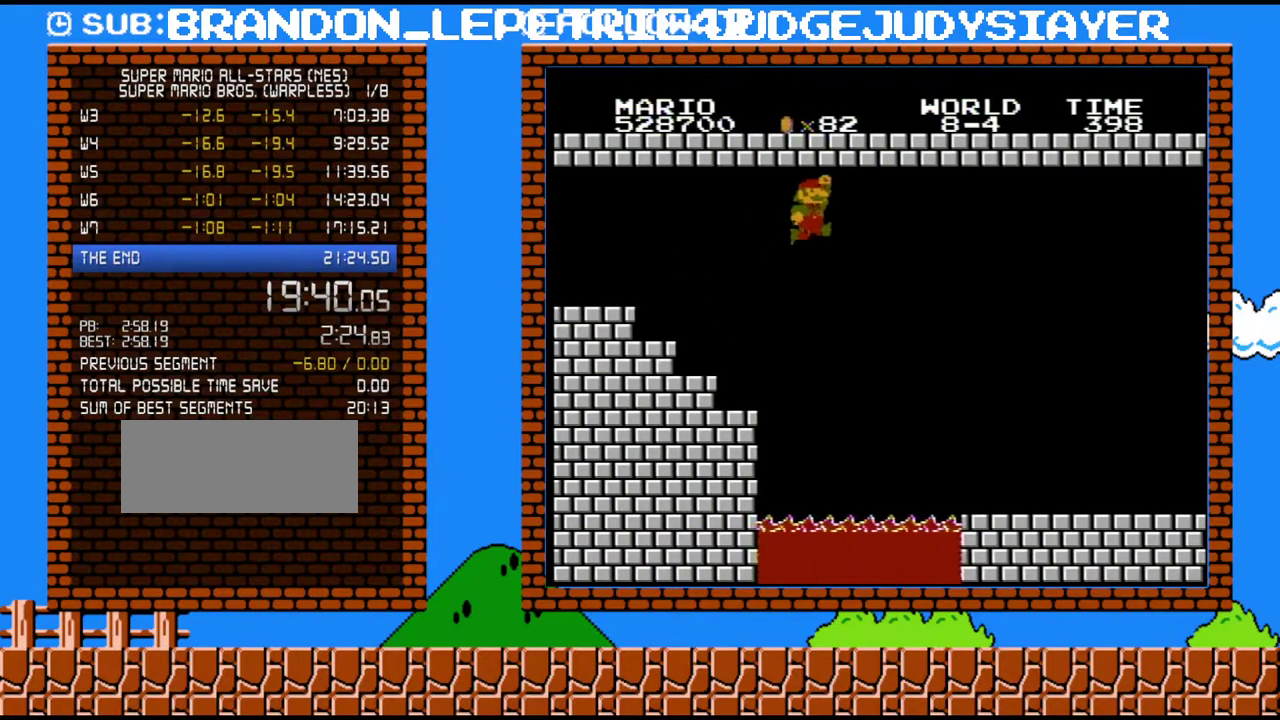
{"buttons": ["B", "DPAD_RIGHT"], "events": [[350, "A", "up"]]}
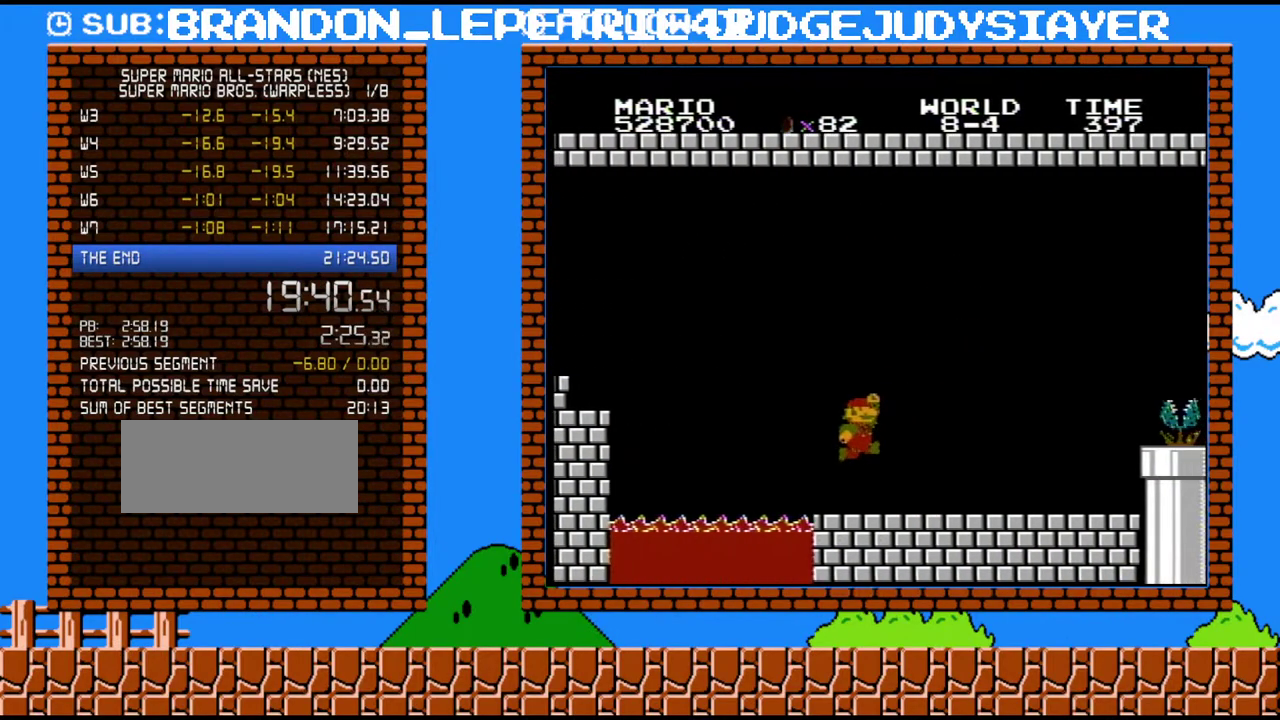
{"buttons": ["B", "DPAD_RIGHT"], "events": []}
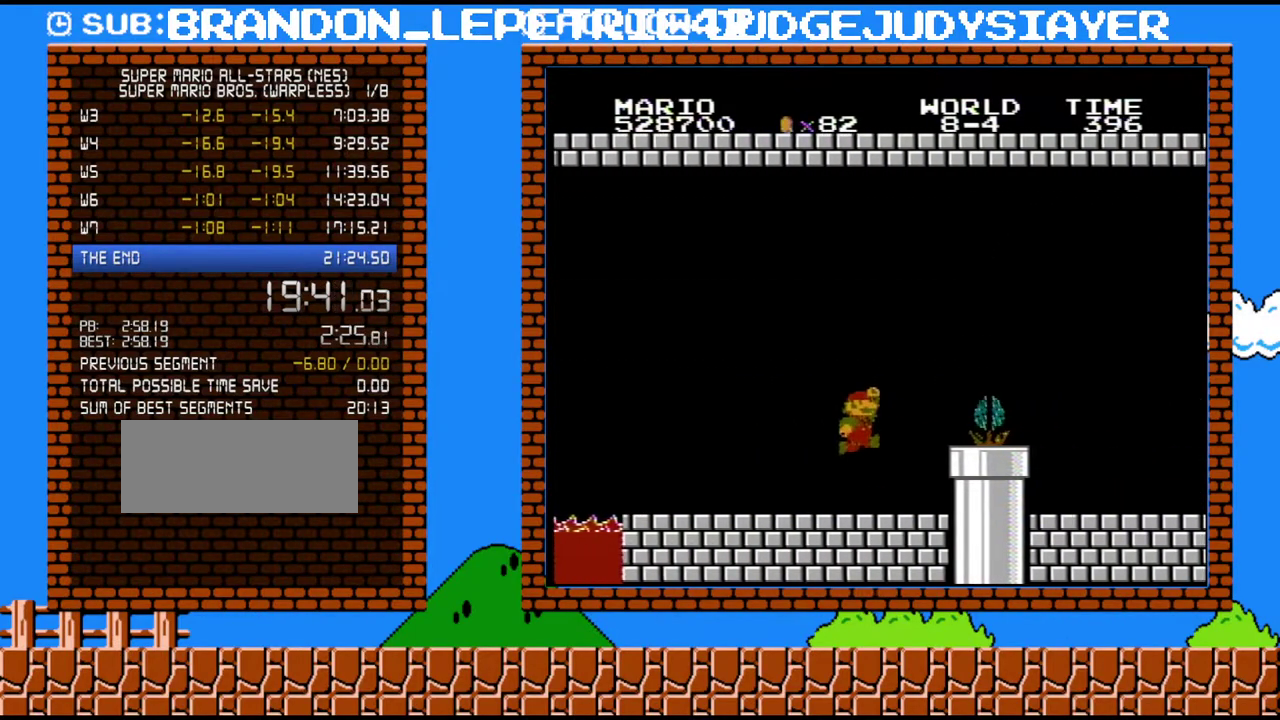
{"buttons": ["A", "B", "DPAD_RIGHT"], "events": [[133, "A", "down"]]}
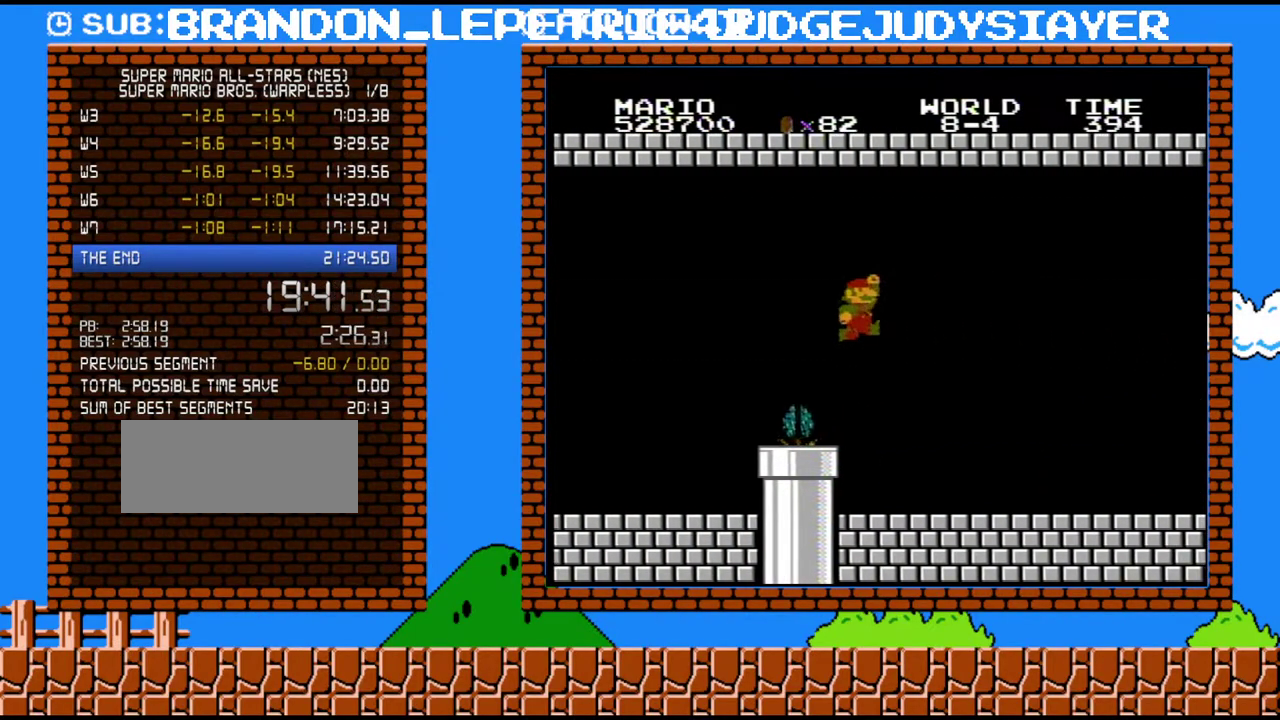
{"buttons": ["B", "DPAD_RIGHT"], "events": [[317, "A", "up"]]}
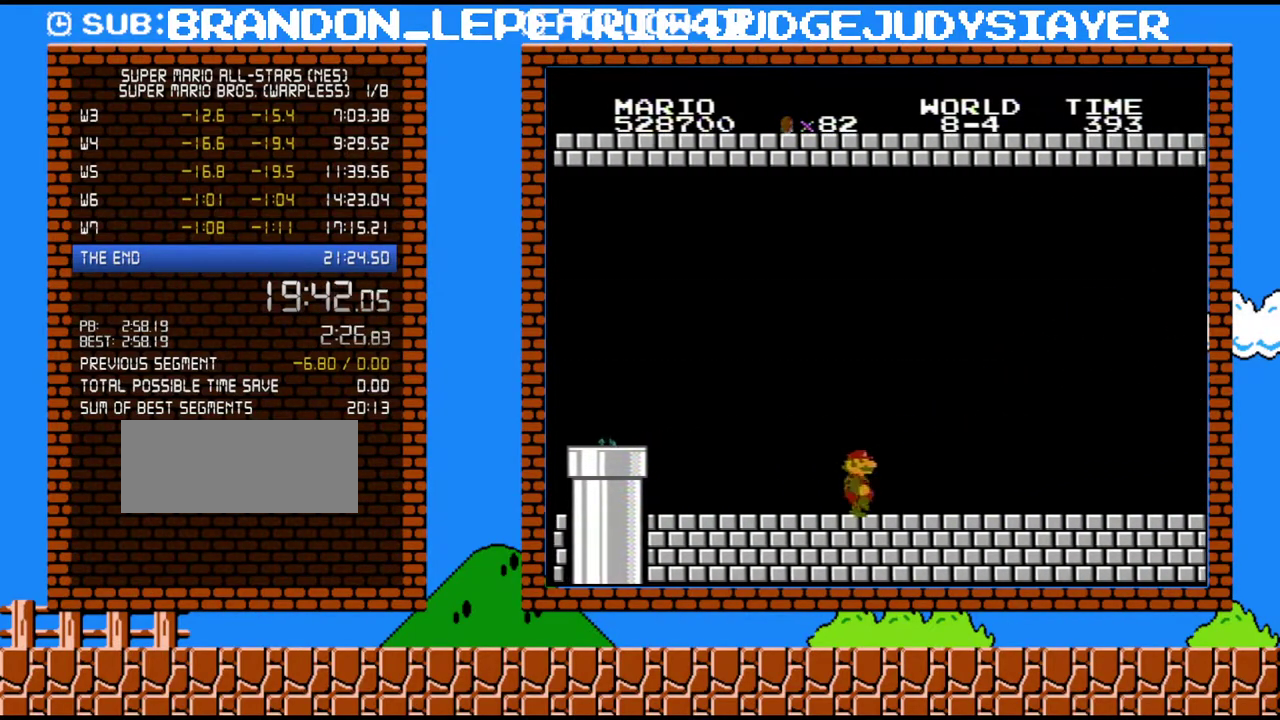
{"buttons": ["B", "DPAD_RIGHT"], "events": []}
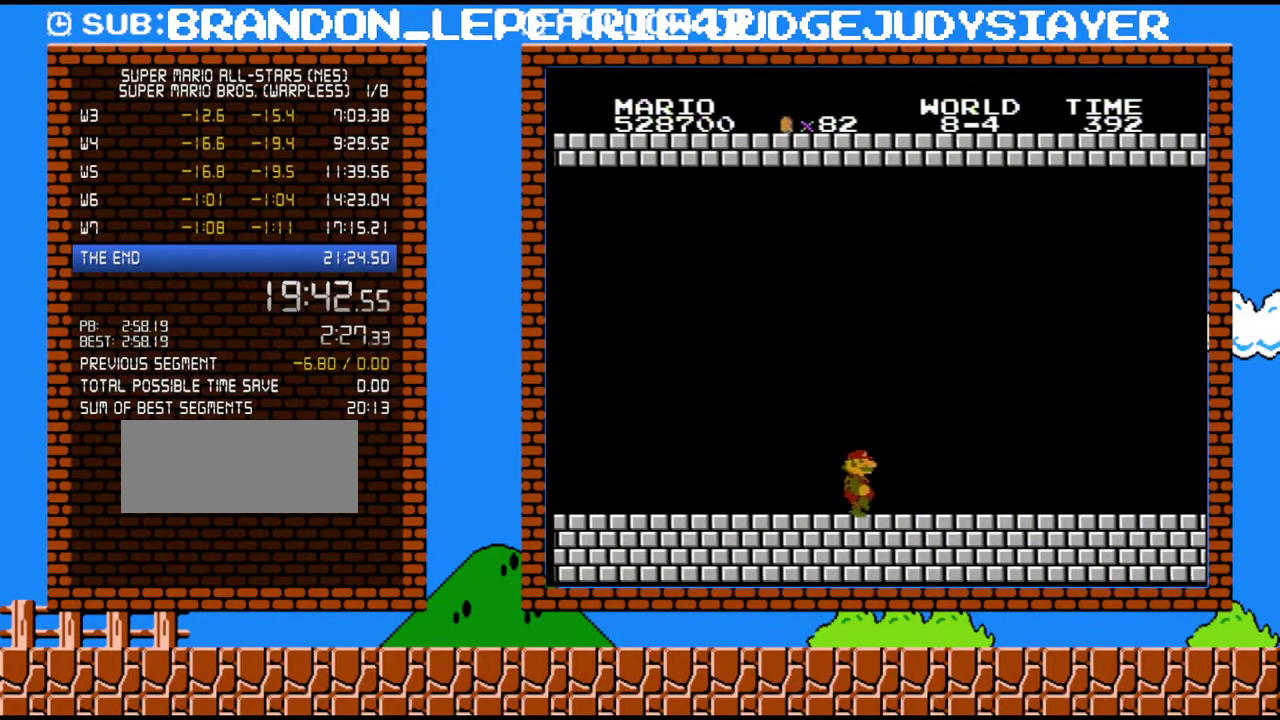
{"buttons": ["B", "DPAD_RIGHT"], "events": []}